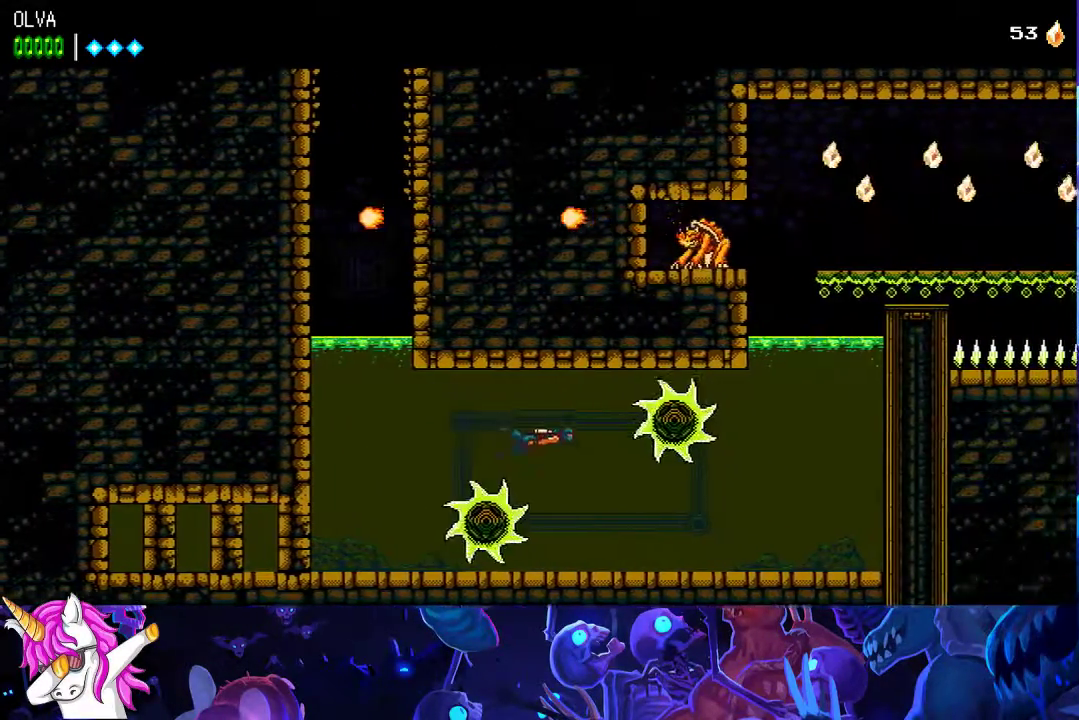
Gameplay with a controller (Xbox layout); each line is a JSON object with the inputs held at the frame after it. "events" lists button and stick changes between this image and that frame as [ms after this image, input, new state], when the widget could be followed in between. Not read: R3 right_stick.
{"buttons": [], "left_stick": "center", "events": [[500, "left_stick", "center"]]}
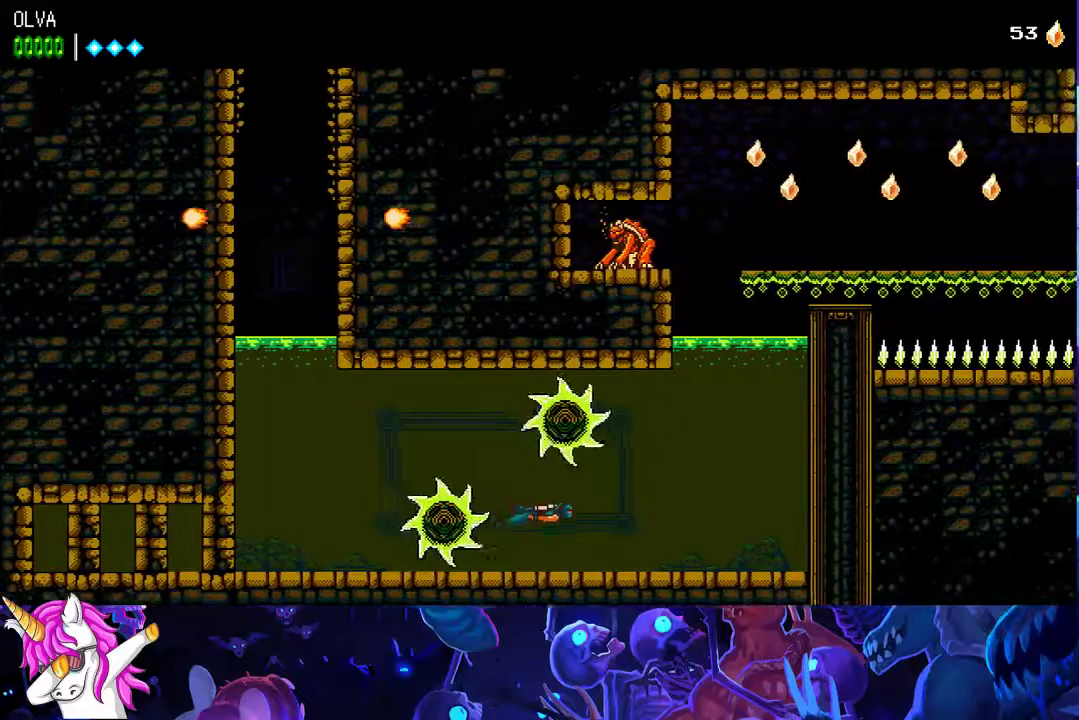
{"buttons": ["A"], "left_stick": "center", "events": [[133, "A", "down"], [267, "A", "up"], [450, "A", "down"]]}
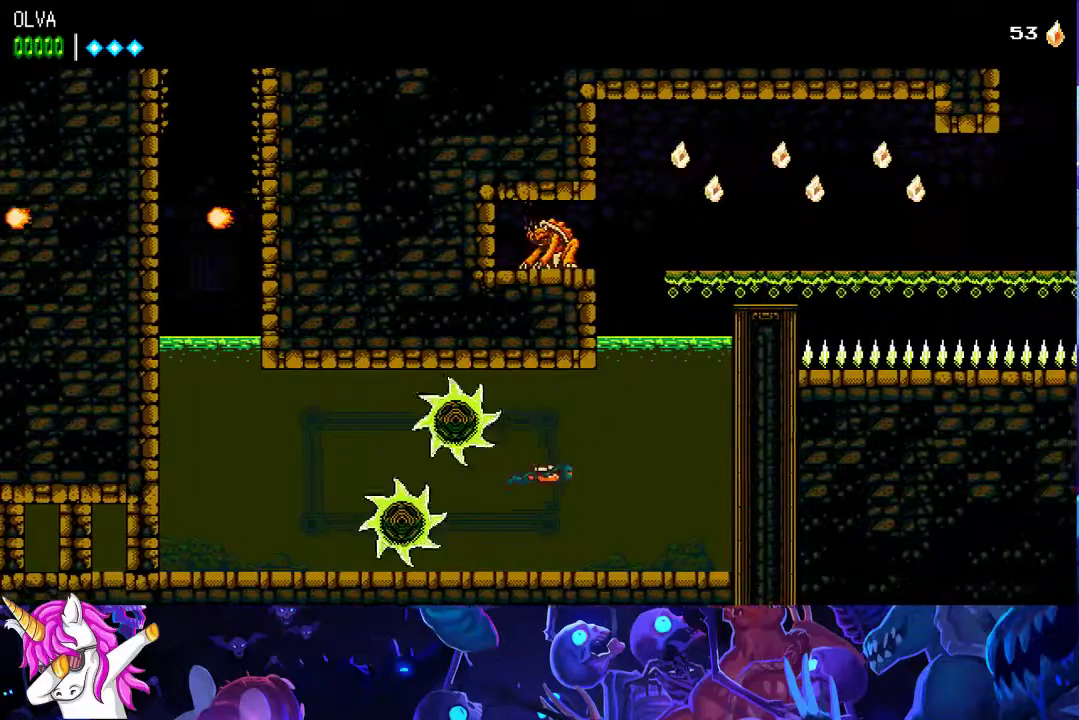
{"buttons": ["A"], "left_stick": "center", "events": [[67, "A", "up"], [233, "A", "down"], [367, "A", "up"], [483, "A", "down"]]}
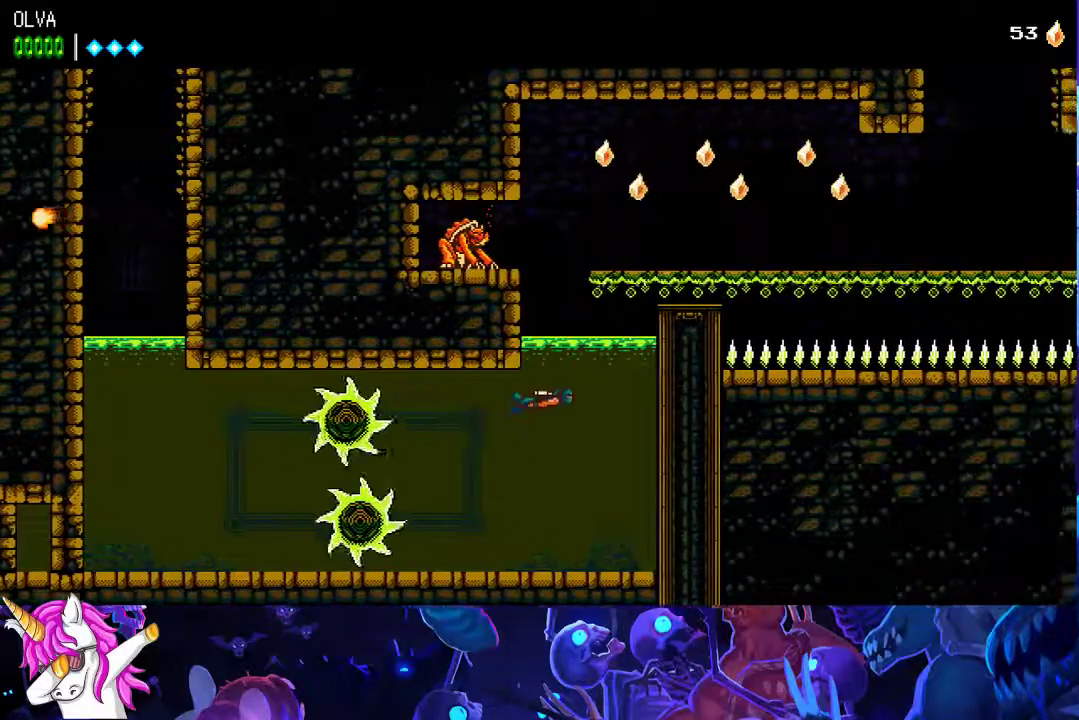
{"buttons": ["A"], "left_stick": "up", "events": [[100, "A", "up"], [183, "left_stick", "up"], [200, "A", "down"], [267, "A", "up"], [350, "A", "down"]]}
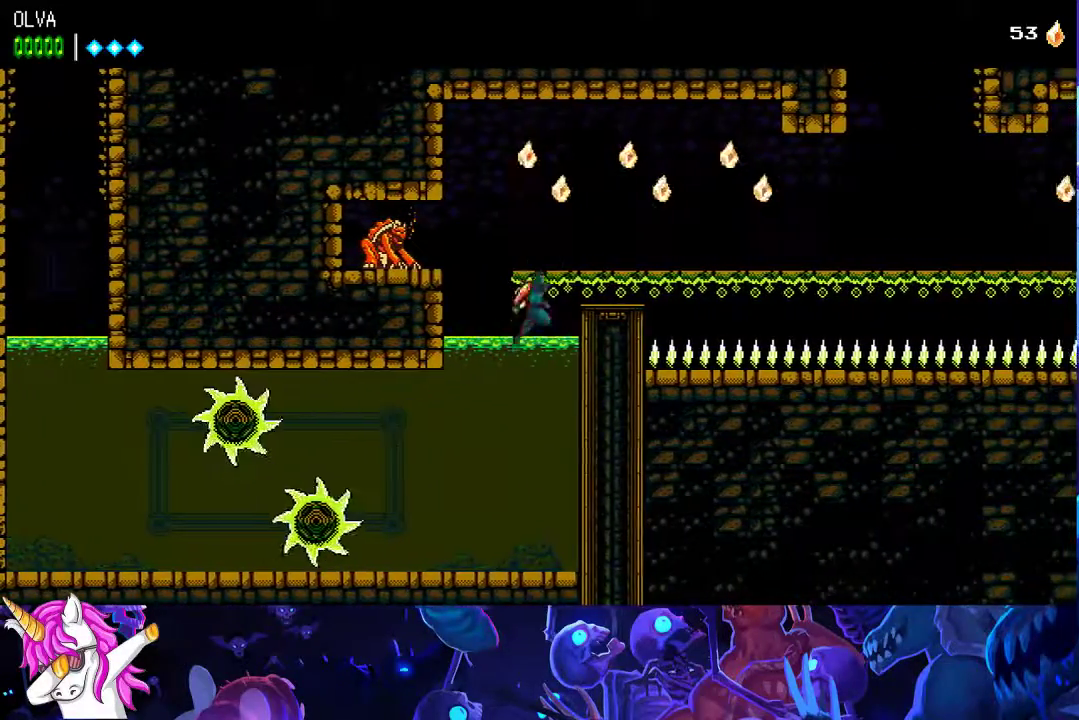
{"buttons": [], "left_stick": "up", "events": [[400, "A", "up"]]}
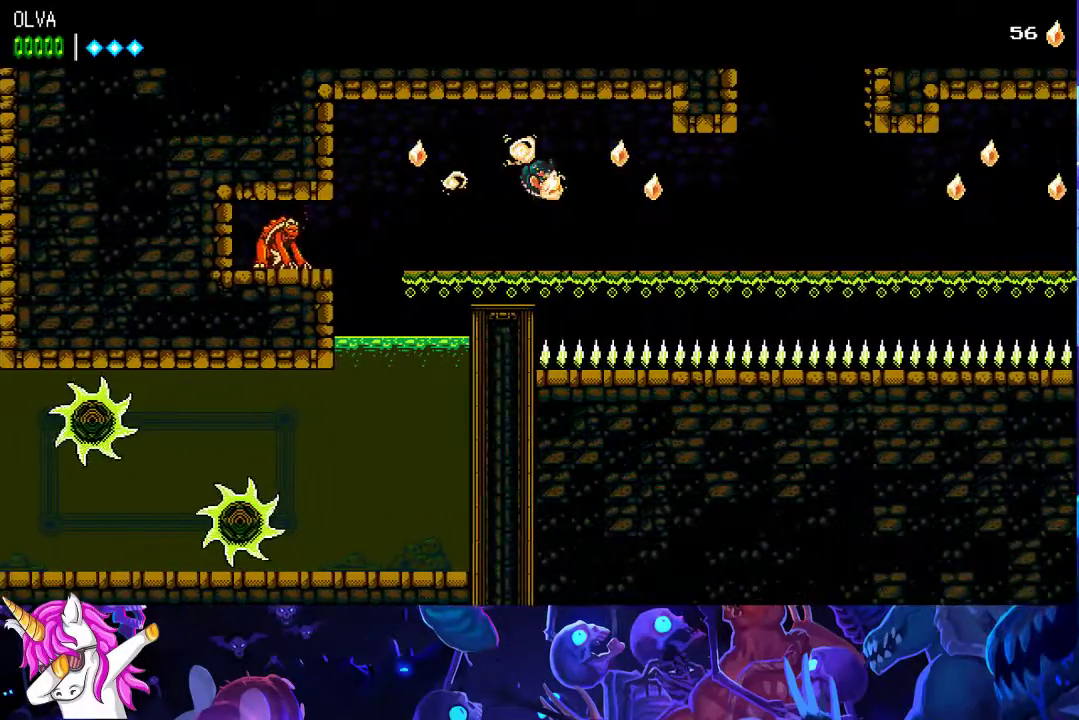
{"buttons": [], "left_stick": "up", "events": [[133, "A", "down"], [200, "A", "up"]]}
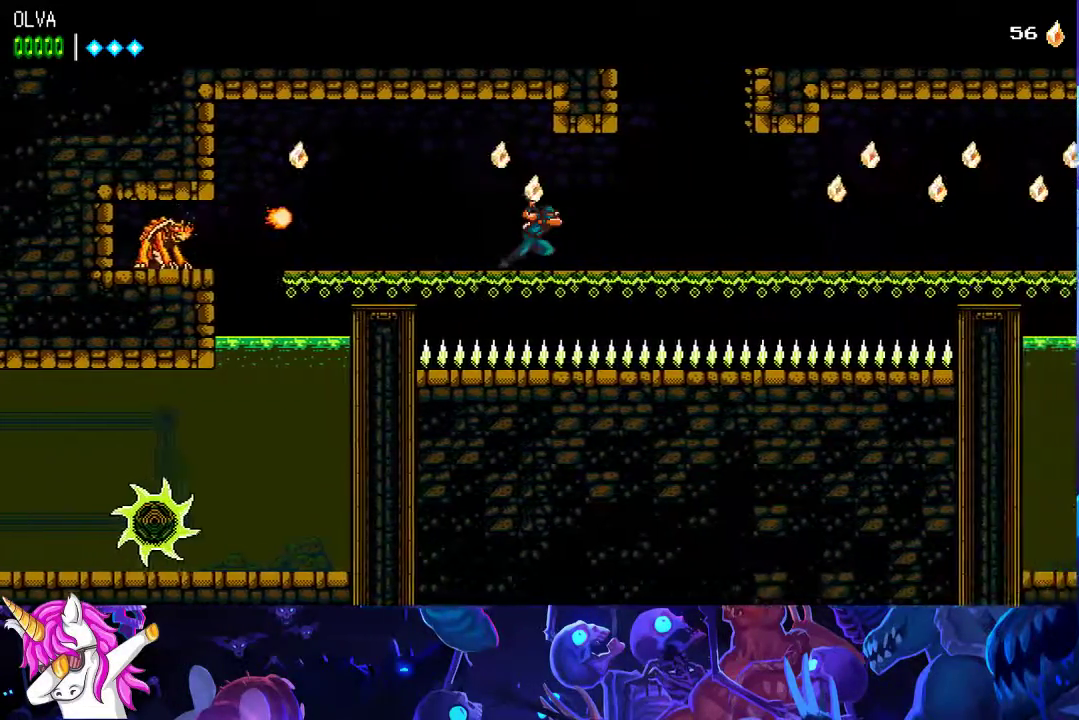
{"buttons": [], "left_stick": "up", "events": []}
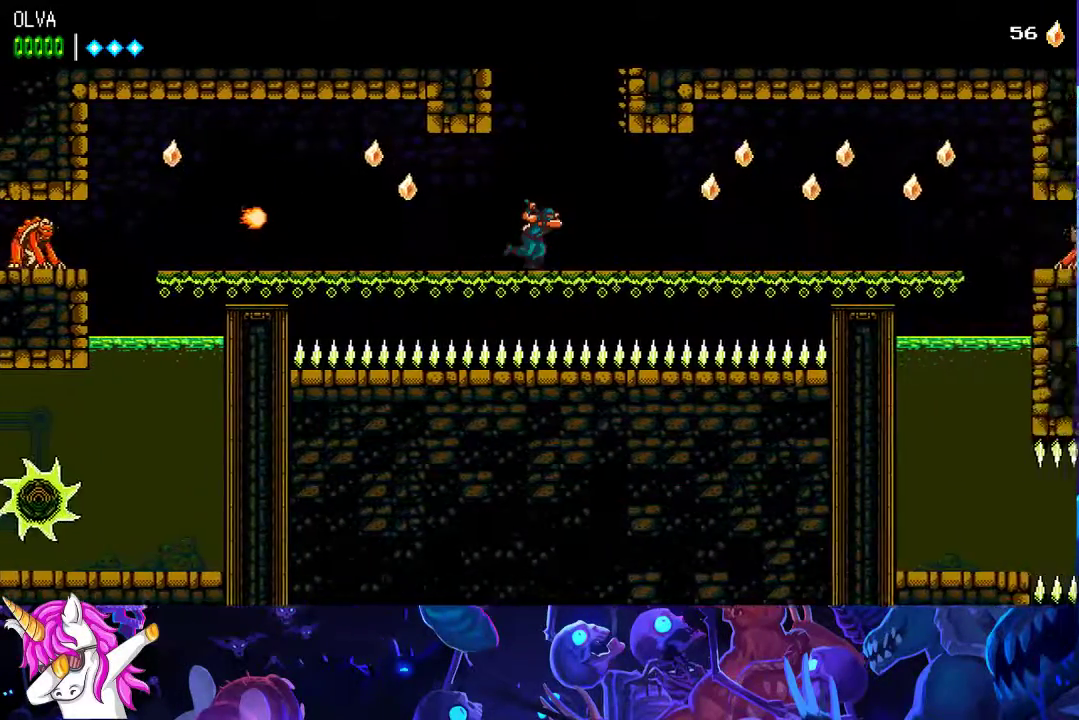
{"buttons": [], "left_stick": "up", "events": []}
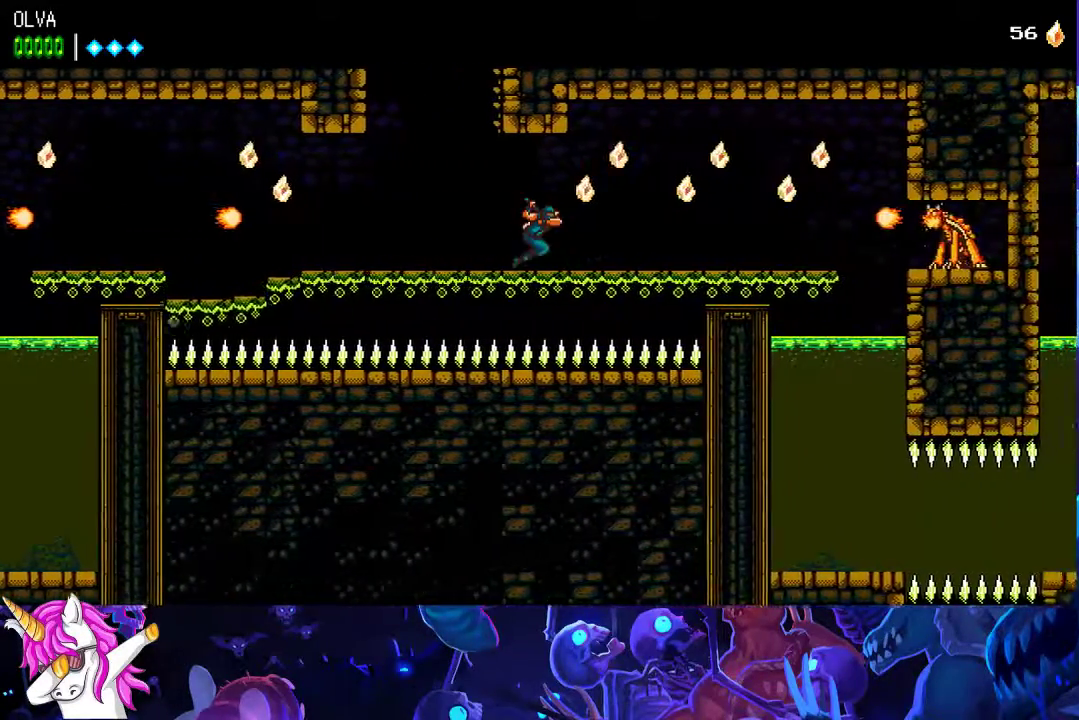
{"buttons": [], "left_stick": "up", "events": [[83, "A", "down"], [150, "A", "up"]]}
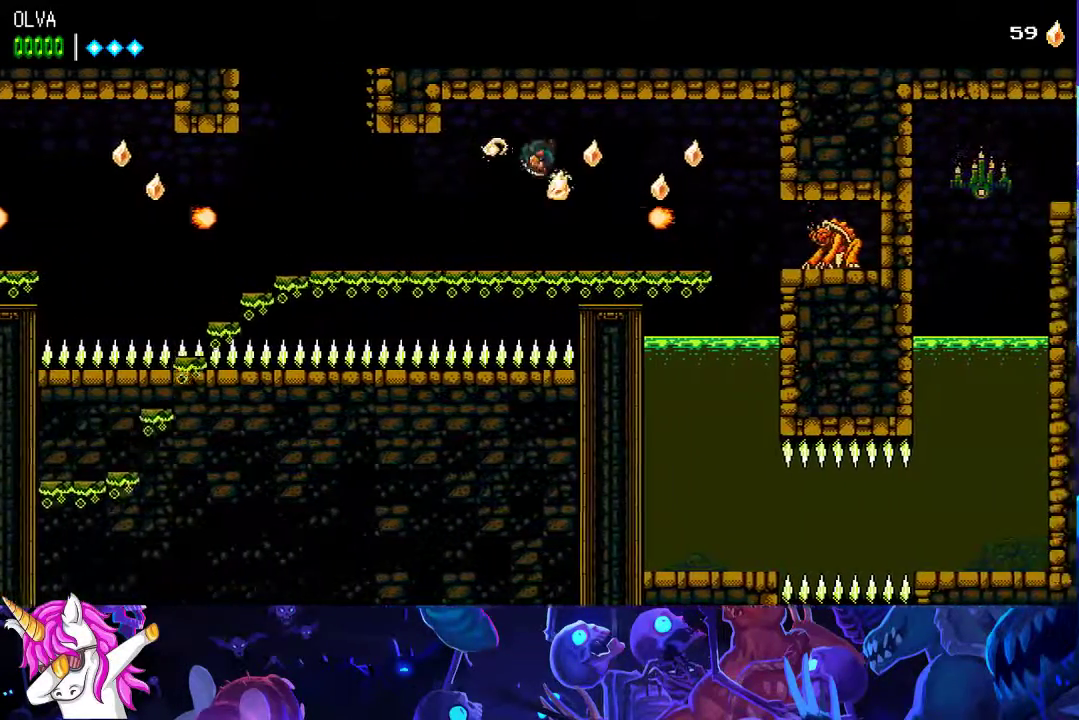
{"buttons": [], "left_stick": "up", "events": [[100, "X", "down"], [217, "X", "up"], [350, "X", "down"], [417, "X", "up"]]}
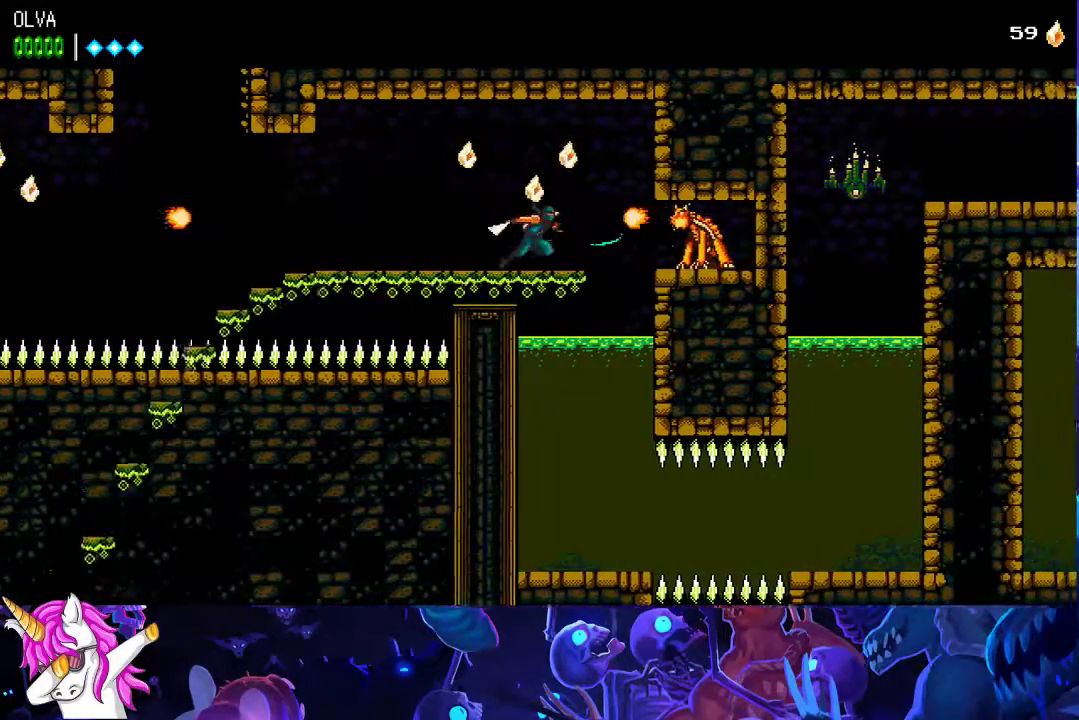
{"buttons": [], "left_stick": "down-left", "events": [[17, "X", "down"], [100, "X", "up"], [200, "X", "down"], [267, "X", "up"], [300, "left_stick", "left"], [450, "left_stick", "down-left"]]}
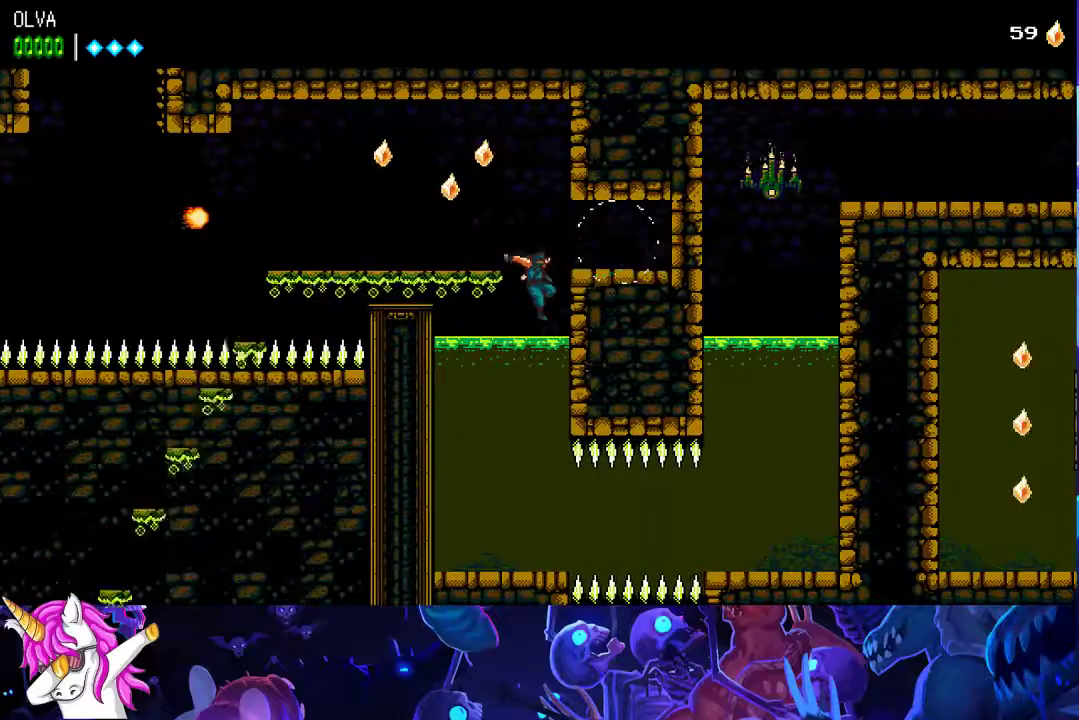
{"buttons": [], "left_stick": "down-left", "events": []}
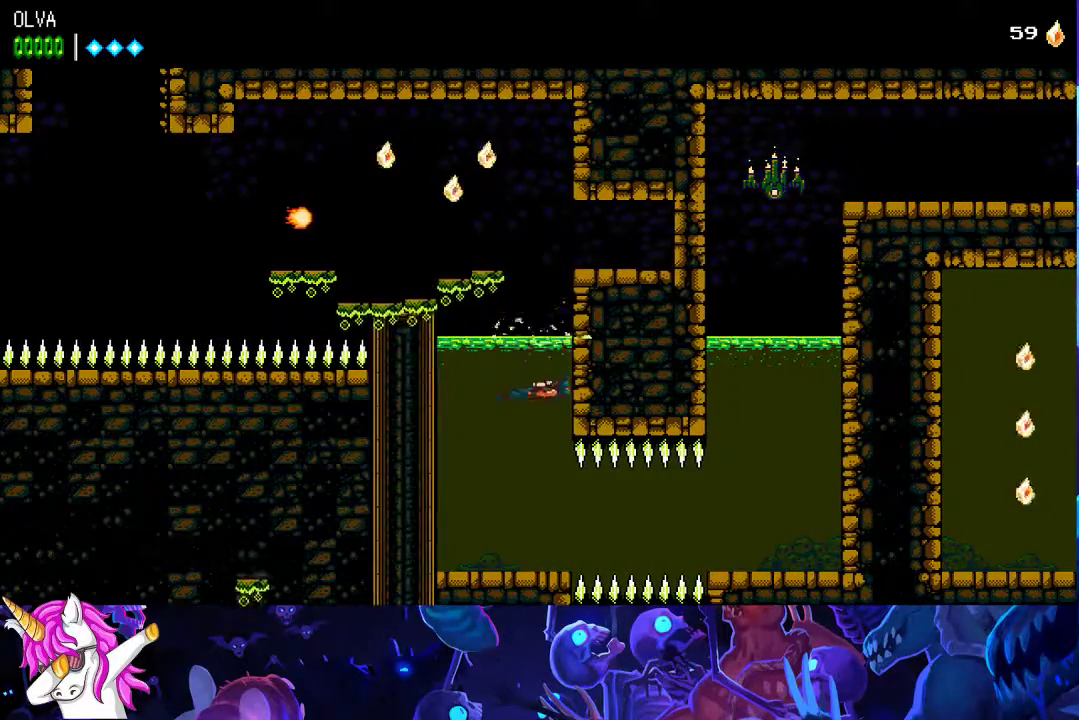
{"buttons": [], "left_stick": "down-left", "events": []}
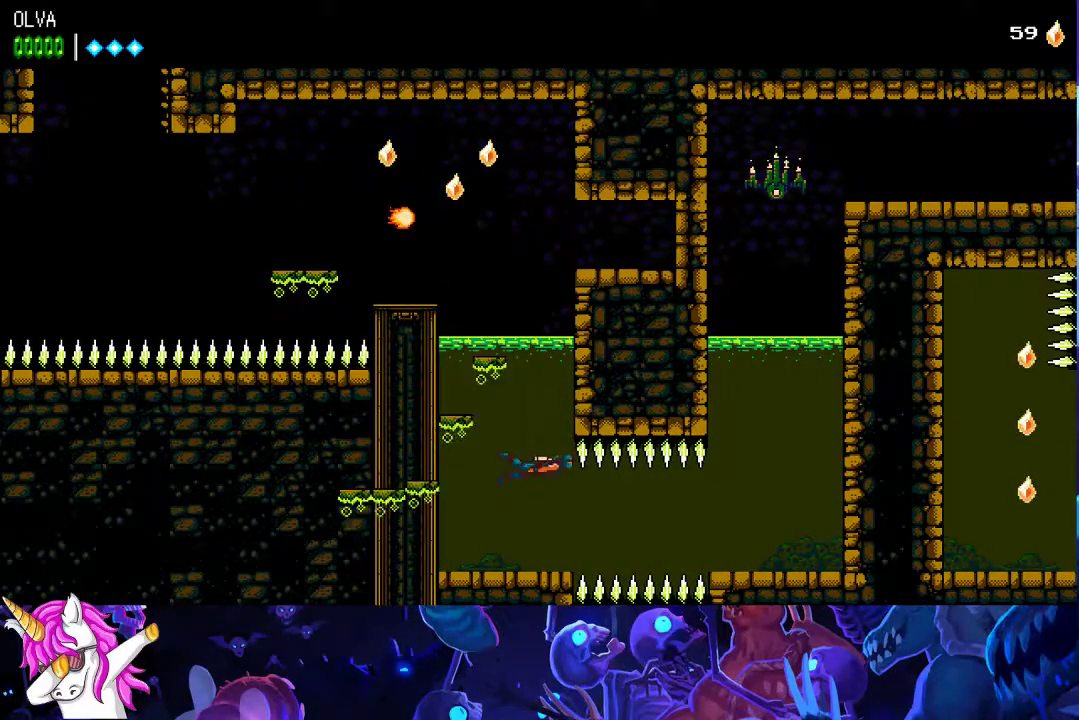
{"buttons": [], "left_stick": "center", "events": [[150, "left_stick", "down"], [233, "left_stick", "center"]]}
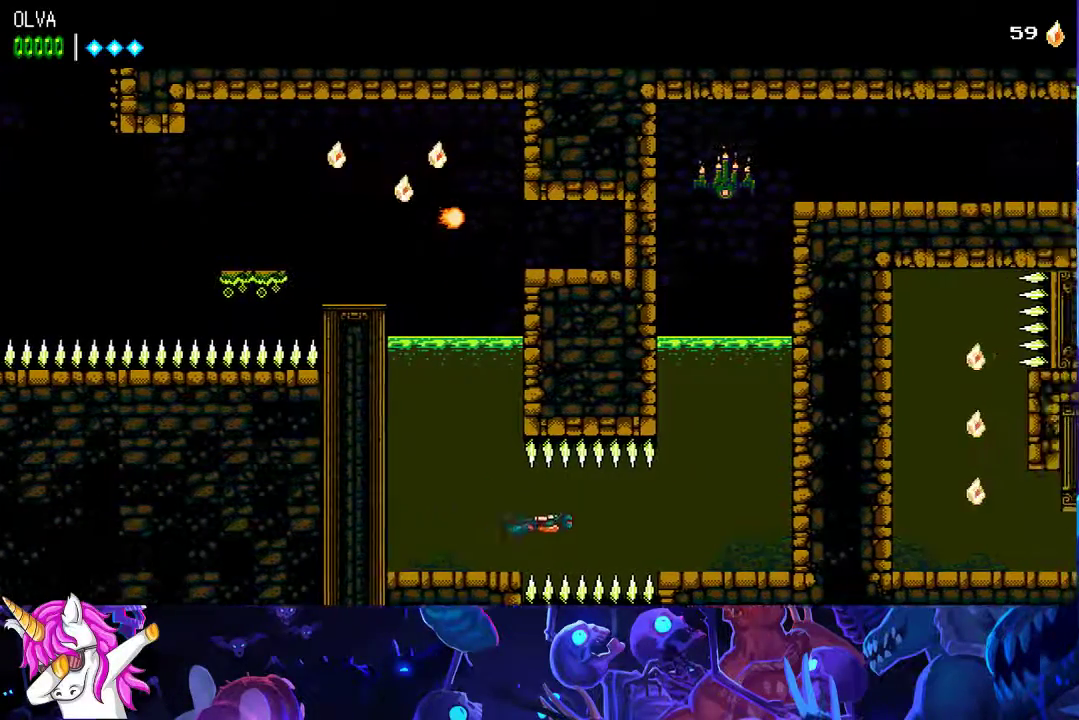
{"buttons": [], "left_stick": "center", "events": []}
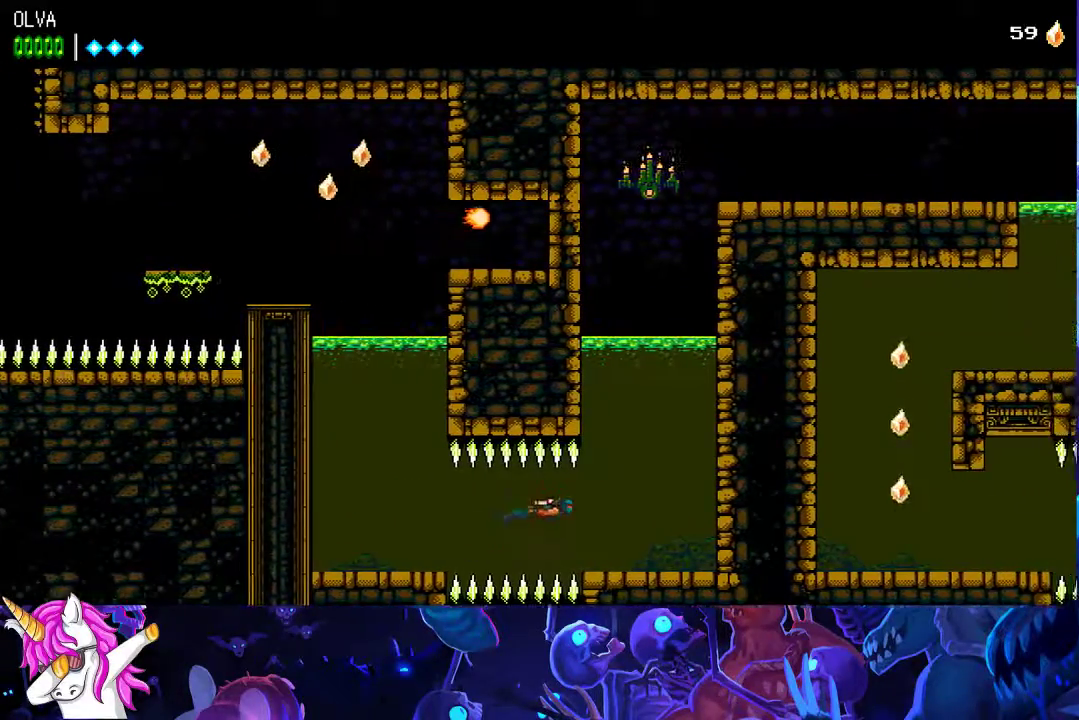
{"buttons": [], "left_stick": "up", "events": [[350, "A", "down"], [450, "A", "up"], [467, "left_stick", "up"]]}
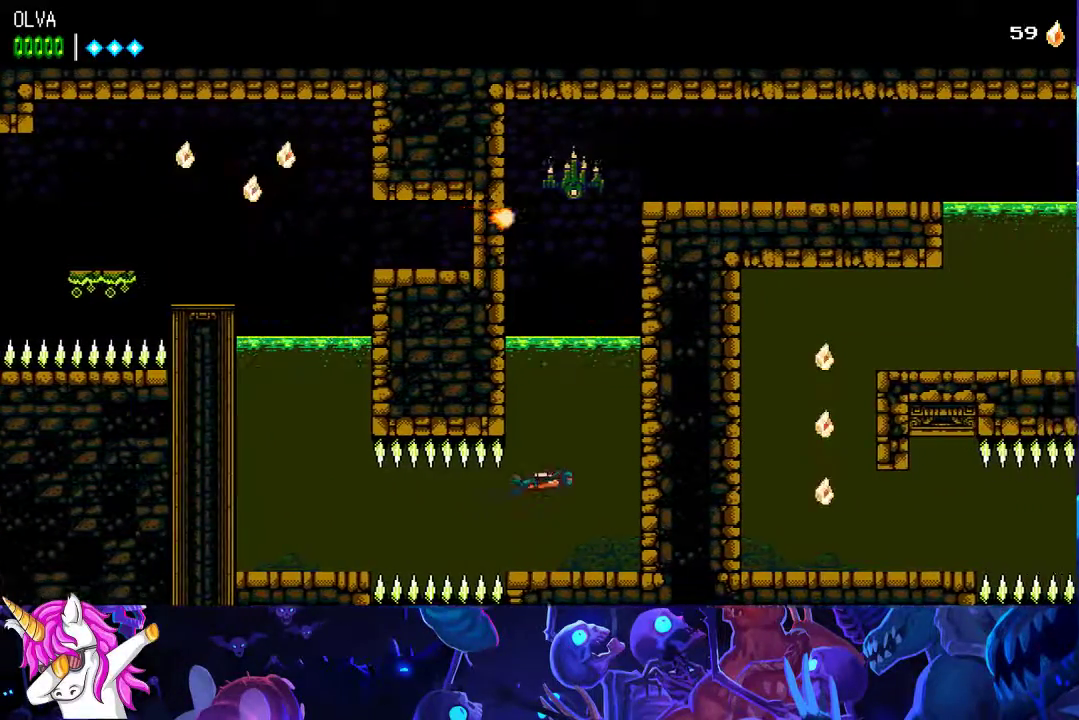
{"buttons": ["A"], "left_stick": "up-left", "events": [[67, "A", "down"], [100, "left_stick", "up-left"], [183, "A", "up"], [250, "A", "down"], [350, "A", "up"], [450, "A", "down"]]}
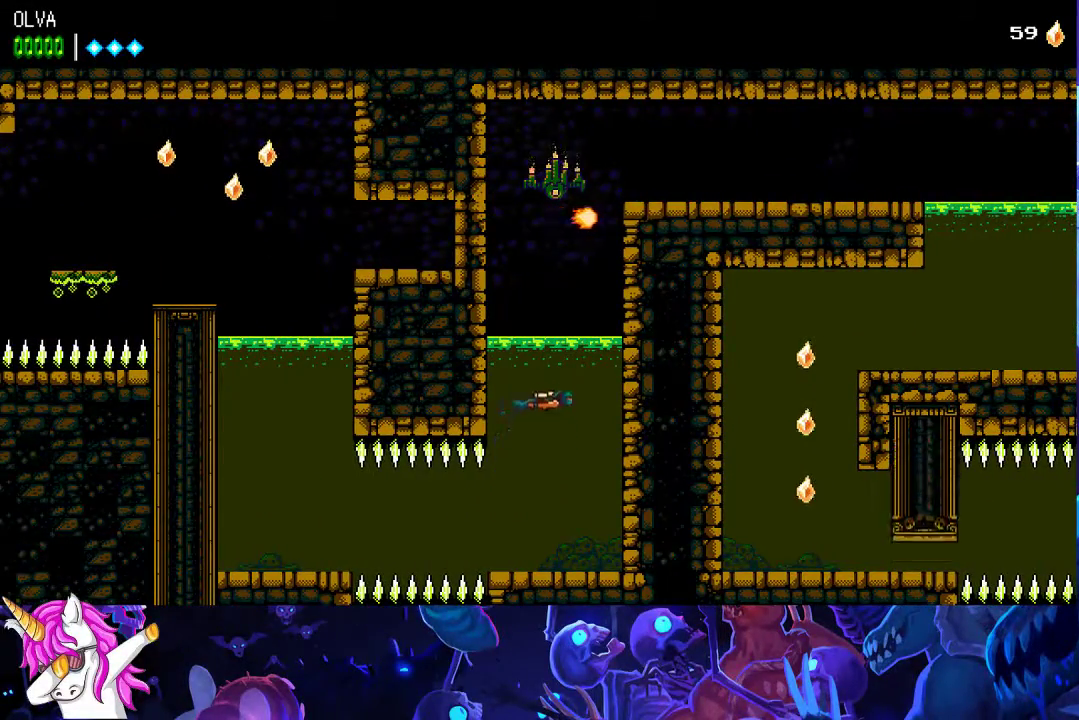
{"buttons": ["A"], "left_stick": "up-left", "events": [[67, "A", "up"], [150, "A", "down"], [233, "A", "up"], [367, "A", "down"]]}
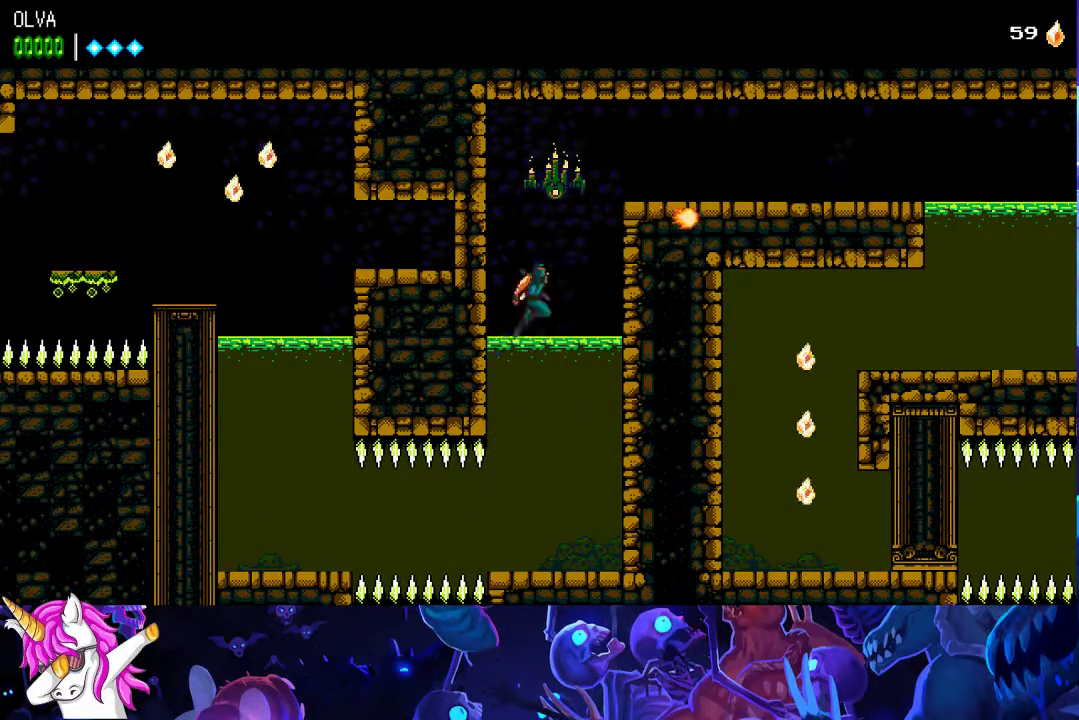
{"buttons": [], "left_stick": "center", "events": [[167, "X", "down"], [233, "left_stick", "up"], [283, "X", "up"], [300, "A", "up"], [300, "left_stick", "center"], [417, "A", "down"], [500, "A", "up"]]}
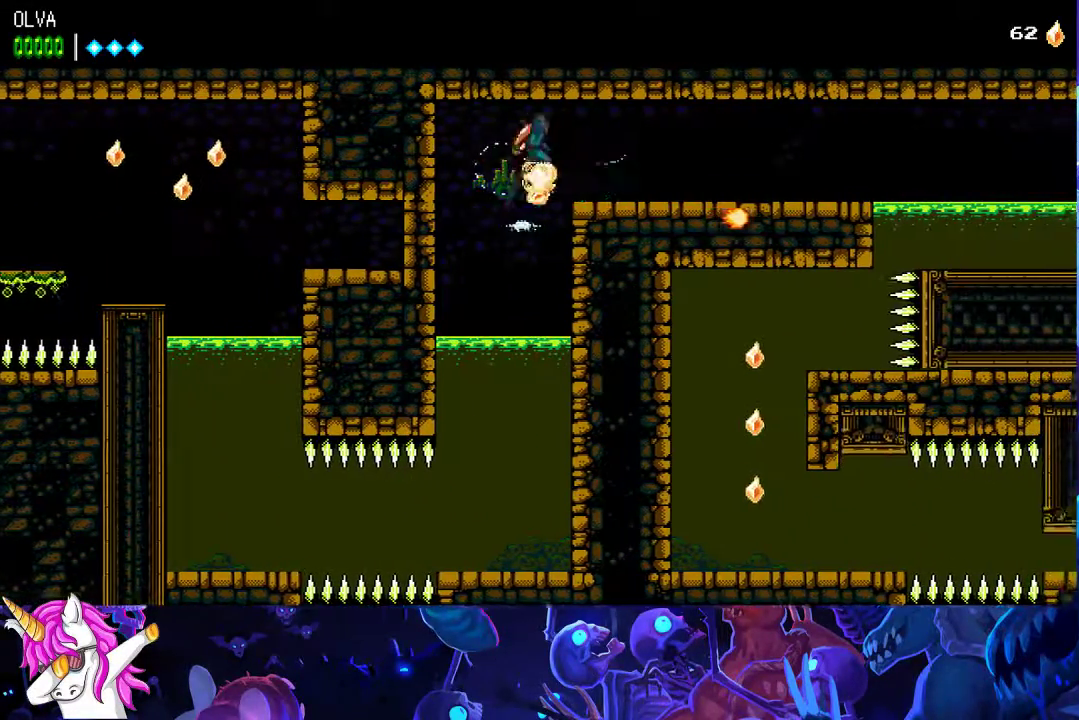
{"buttons": [], "left_stick": "center", "events": []}
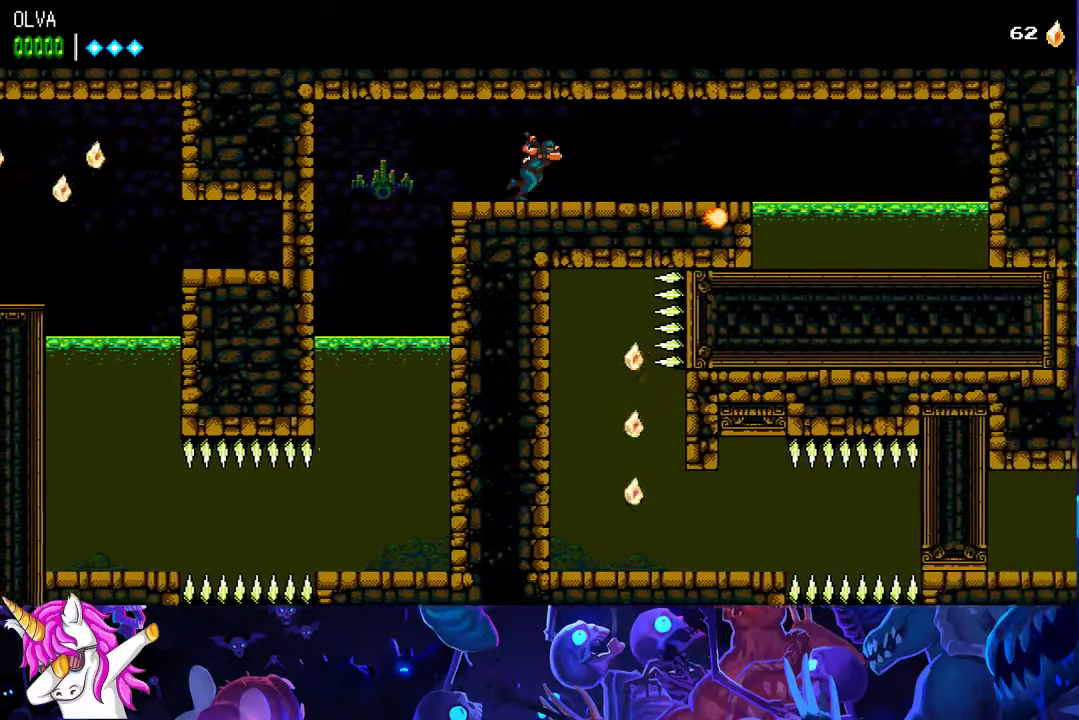
{"buttons": [], "left_stick": "center", "events": []}
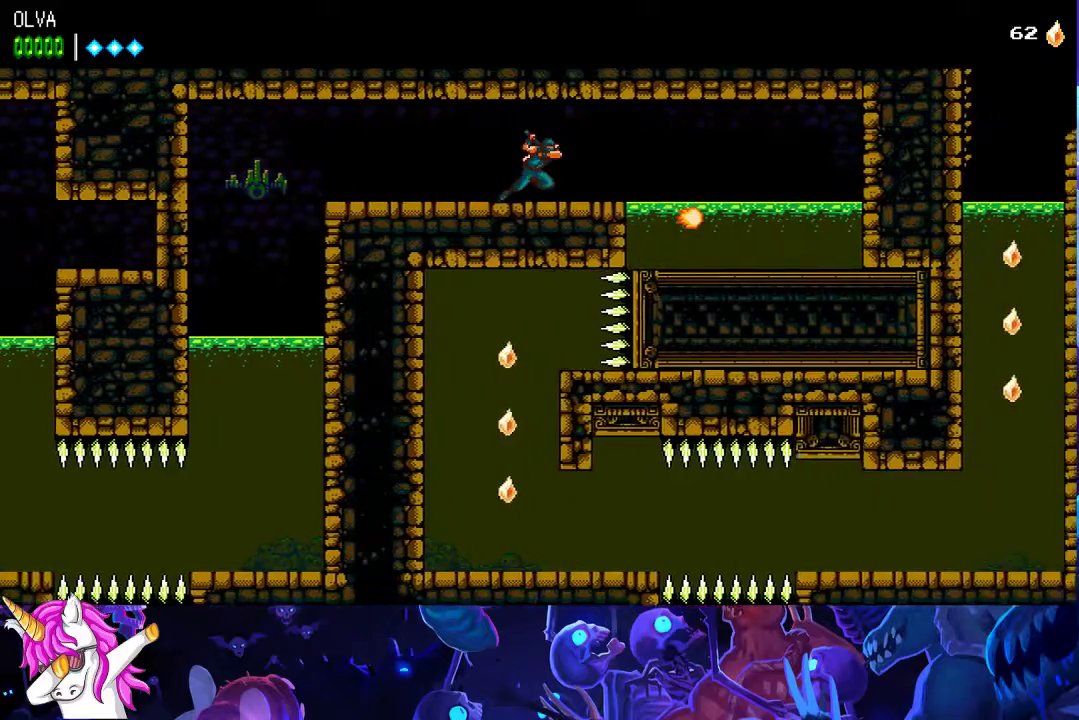
{"buttons": [], "left_stick": "down-left", "events": [[433, "left_stick", "down"], [500, "left_stick", "down-left"]]}
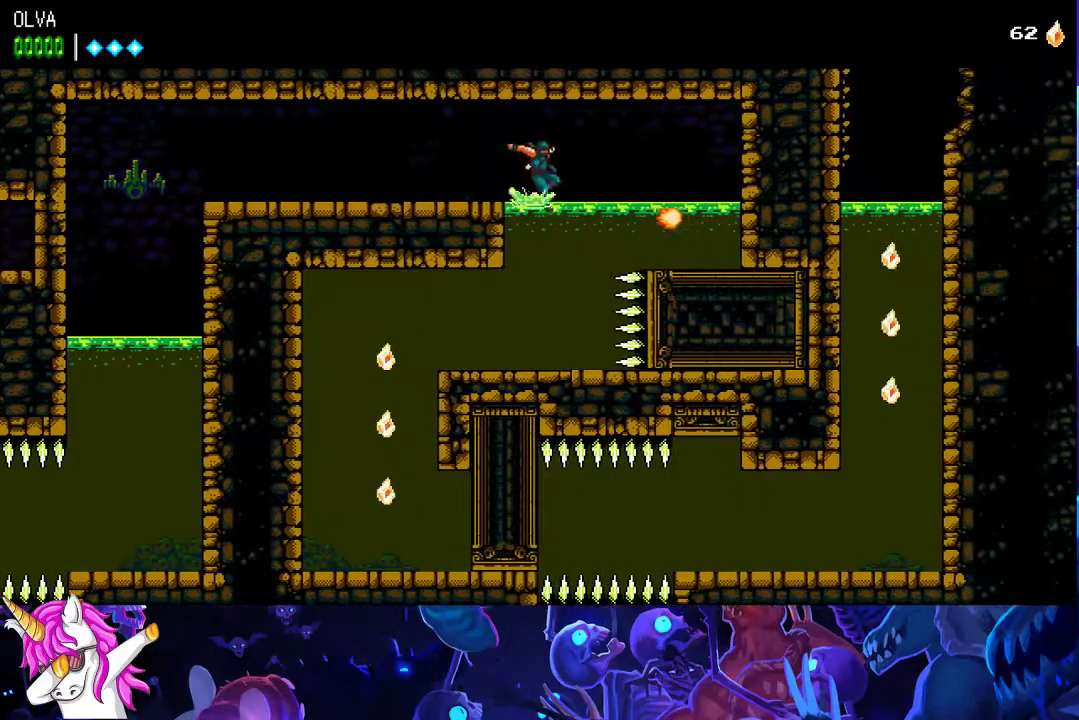
{"buttons": [], "left_stick": "down-left"}